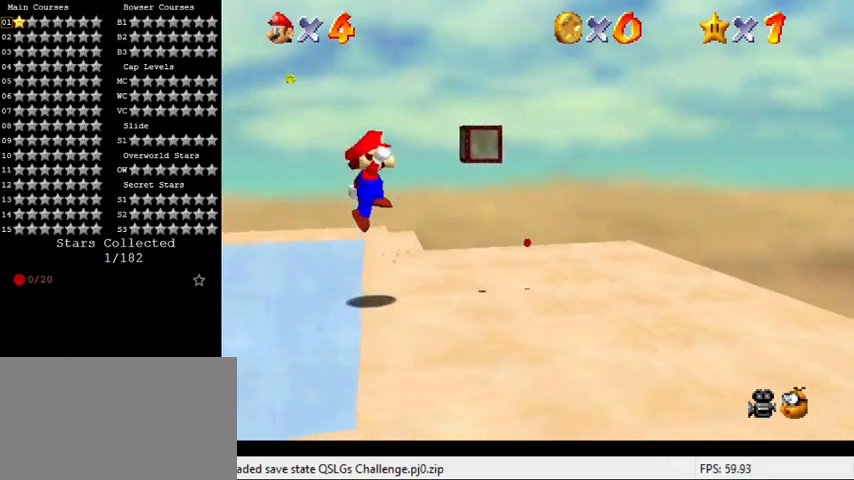
Gameplay with keyboard; each line is a JSON object with the keys held at the frame after it. "events" lists presses ("down") and releases ("up") of "a", "c", "ctrl", "d", "down", "left", "return", "right", "s", "shift", "up", "w", "x" and "y" between this image and that frame as [ms after this image, input, new state], when the widget could be followed in between. No other keys are recorded. Mouse input is not recorded.
{"keys": ["shift", "up"], "events": [[167, "left", "up"]]}
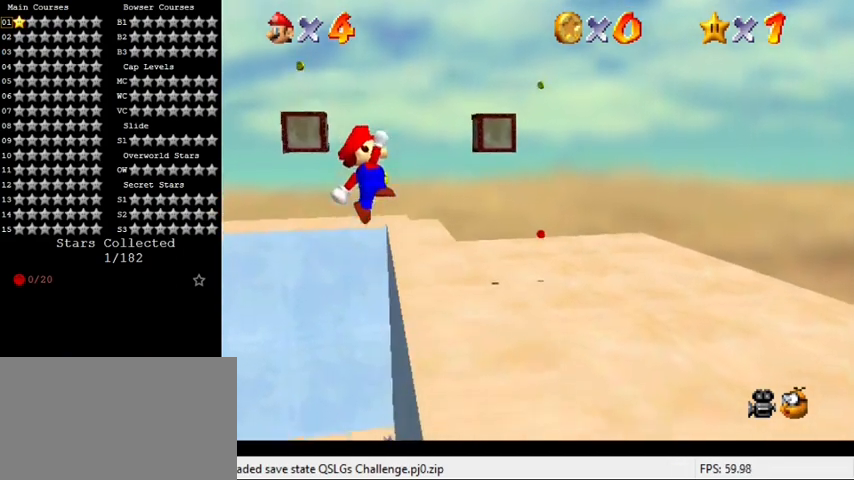
{"keys": ["right"], "events": [[33, "right", "down"], [133, "shift", "up"], [467, "up", "up"]]}
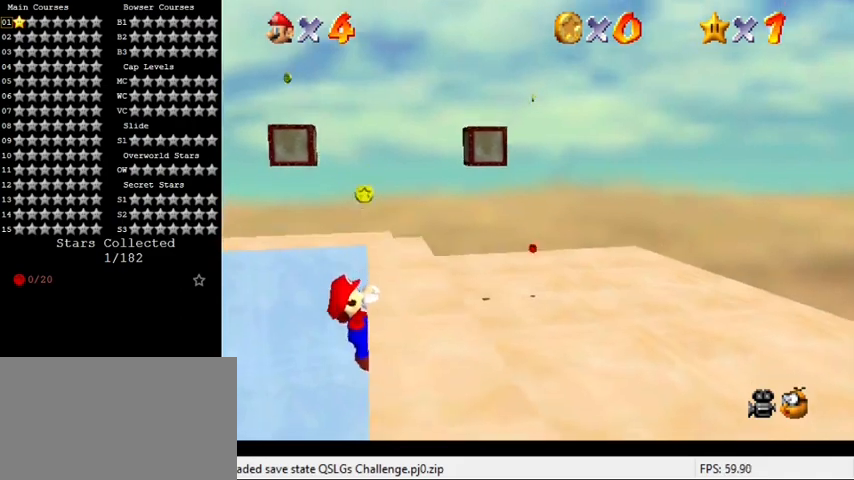
{"keys": [], "events": [[133, "right", "up"]]}
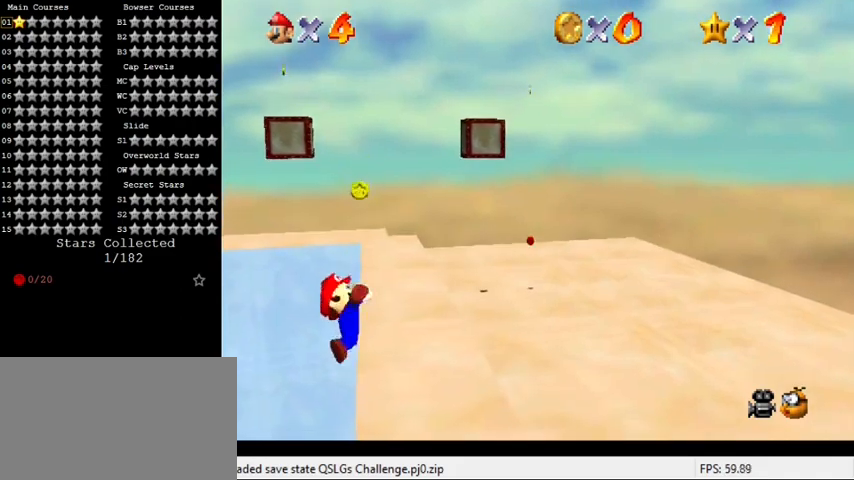
{"keys": ["shift"], "events": [[500, "shift", "down"]]}
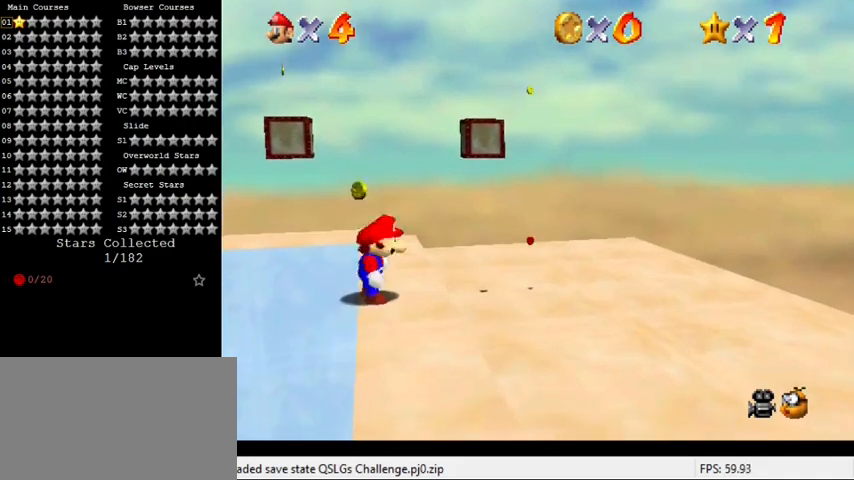
{"keys": ["shift", "up"], "events": [[67, "left", "down"], [67, "up", "down"], [300, "left", "up"]]}
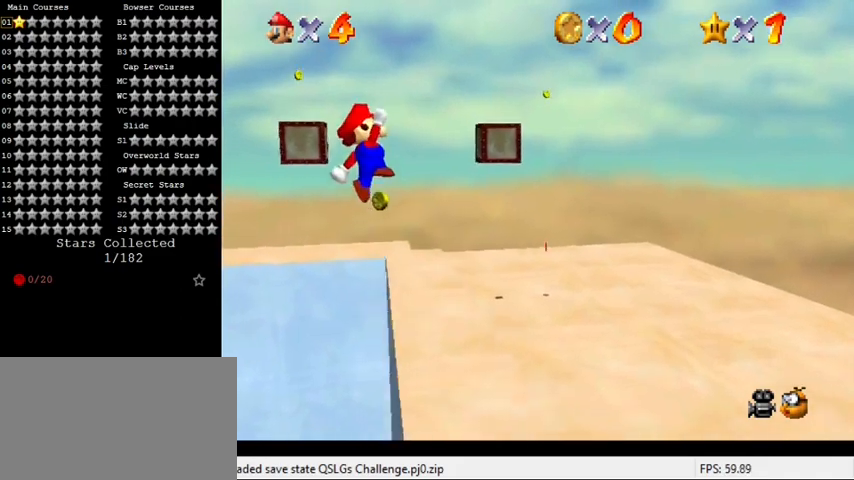
{"keys": [], "events": [[167, "right", "down"], [300, "shift", "up"], [433, "a", "down"], [433, "right", "up"], [467, "a", "up"], [467, "up", "up"]]}
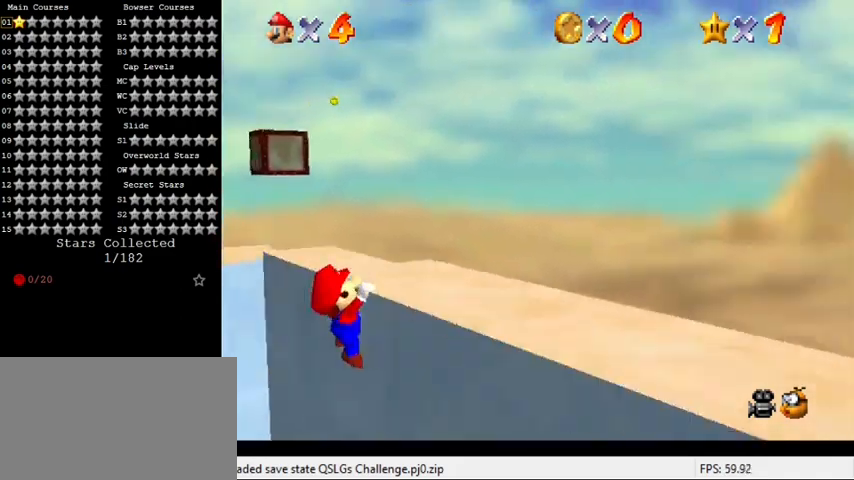
{"keys": ["d"], "events": [[133, "a", "down"], [200, "a", "up"], [500, "d", "down"]]}
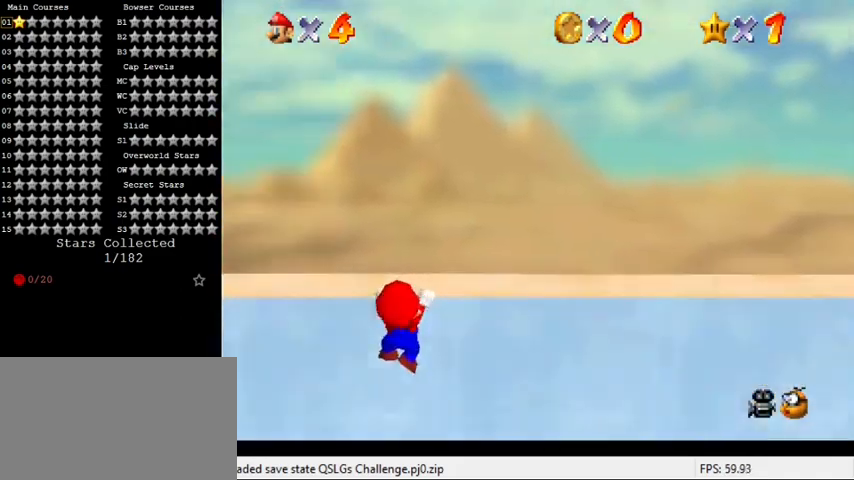
{"keys": [], "events": [[33, "d", "up"], [133, "d", "down"], [233, "d", "up"], [300, "right", "down"], [433, "right", "up"]]}
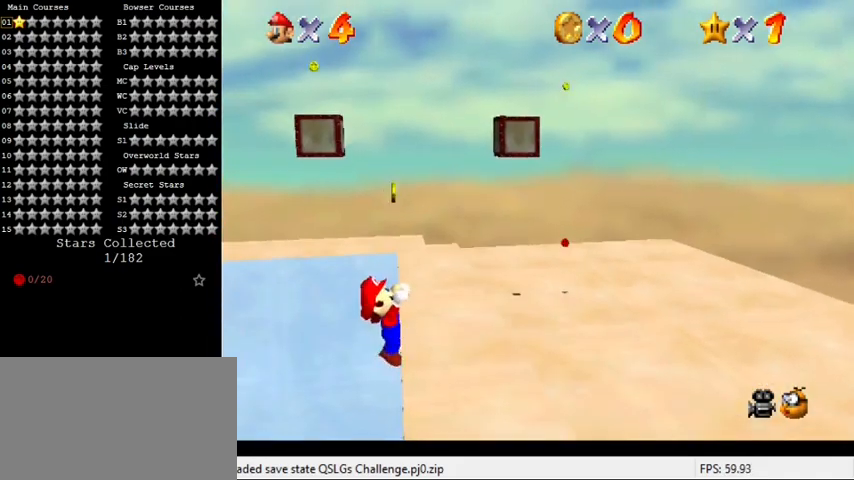
{"keys": [], "events": []}
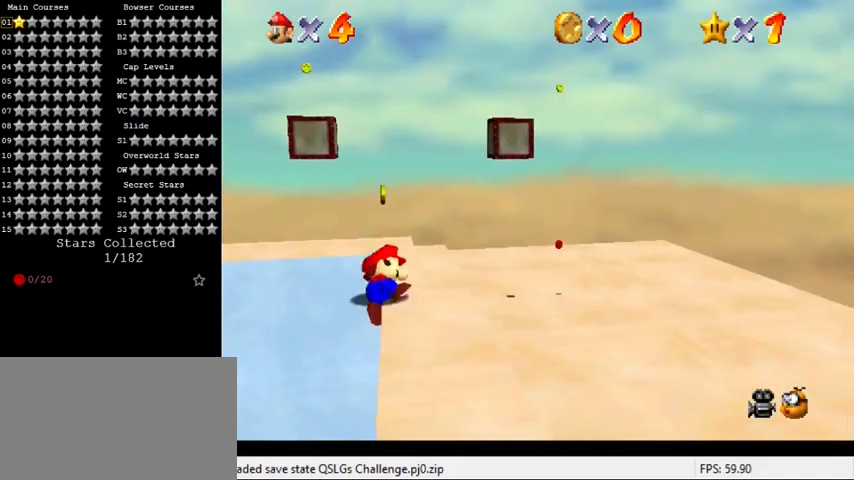
{"keys": ["left", "shift", "up"], "events": [[367, "shift", "down"], [367, "up", "down"], [433, "left", "down"]]}
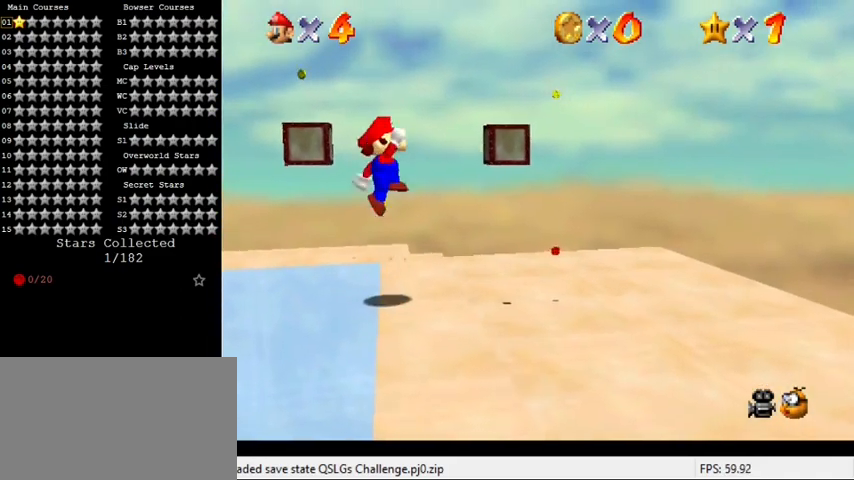
{"keys": ["right", "shift", "up"], "events": [[133, "left", "up"], [467, "right", "down"]]}
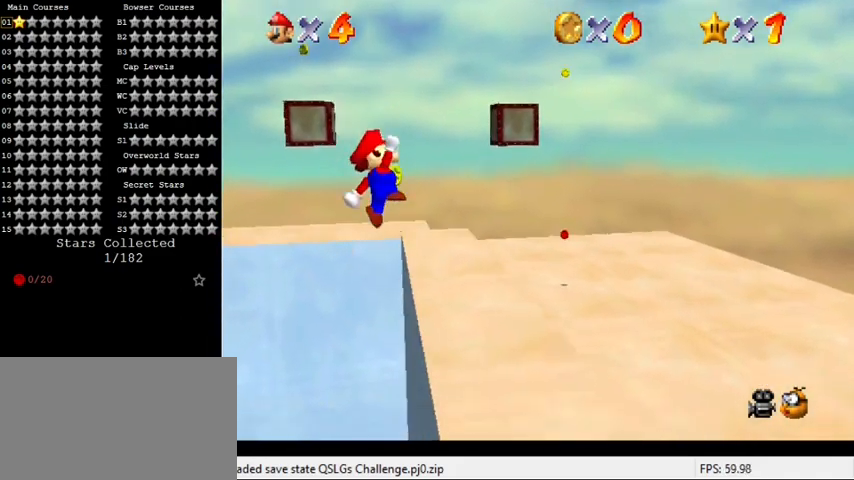
{"keys": ["a"], "events": [[100, "shift", "up"], [233, "a", "down"], [333, "a", "up"], [333, "right", "up"], [333, "up", "up"], [433, "a", "down"]]}
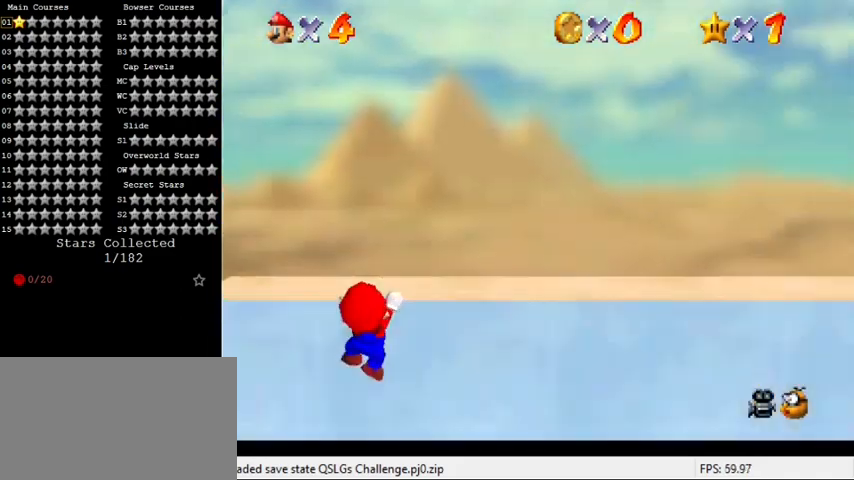
{"keys": [], "events": [[33, "a", "up"], [400, "d", "down"], [433, "d", "up"]]}
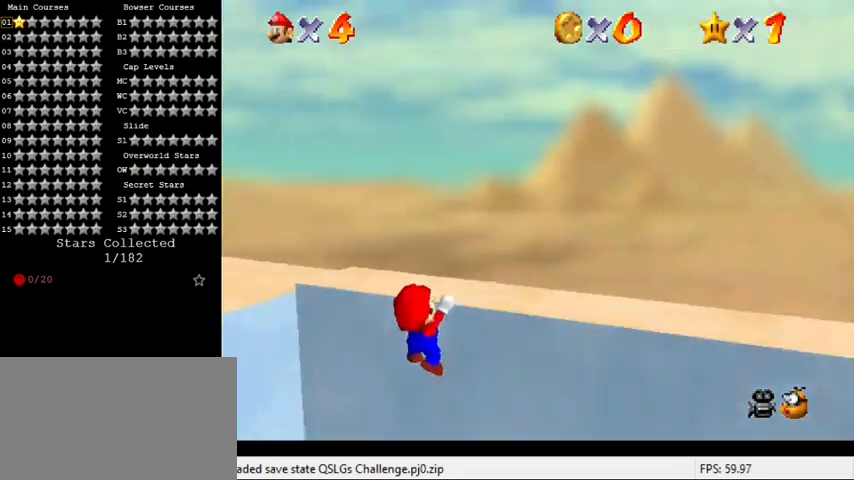
{"keys": [], "events": [[33, "d", "down"], [167, "d", "up"], [333, "right", "down"], [500, "right", "up"]]}
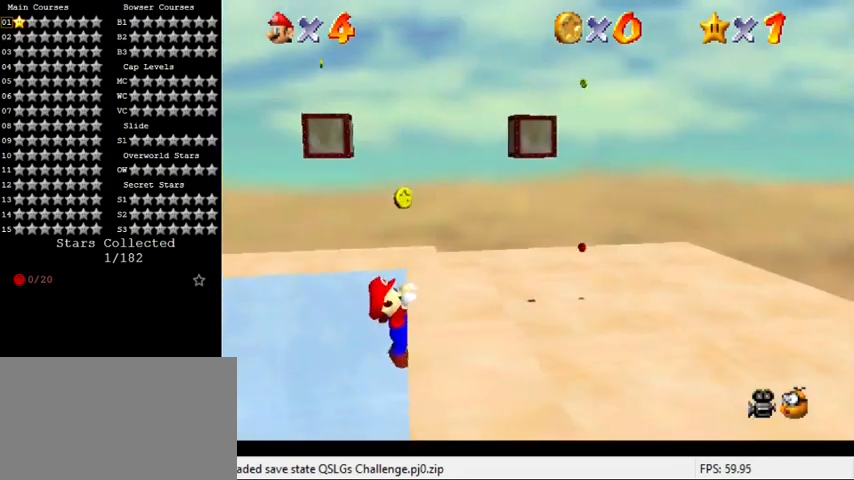
{"keys": [], "events": []}
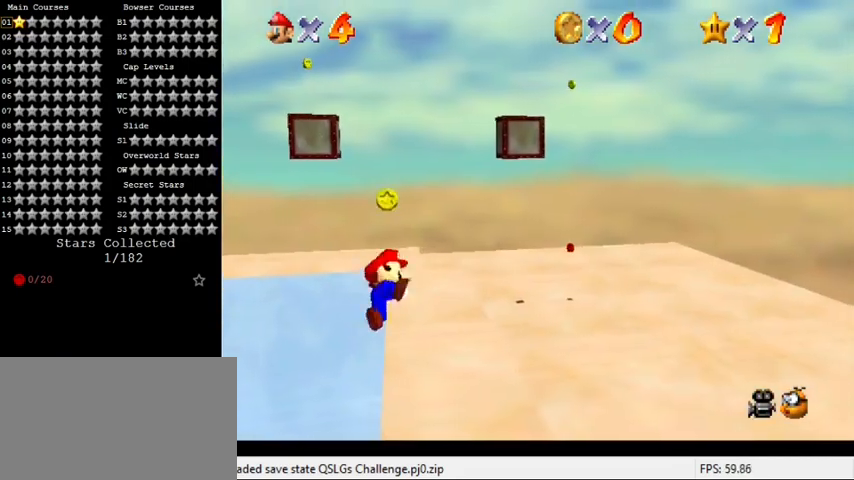
{"keys": ["left", "shift", "up"], "events": [[367, "shift", "down"], [433, "left", "down"], [433, "up", "down"]]}
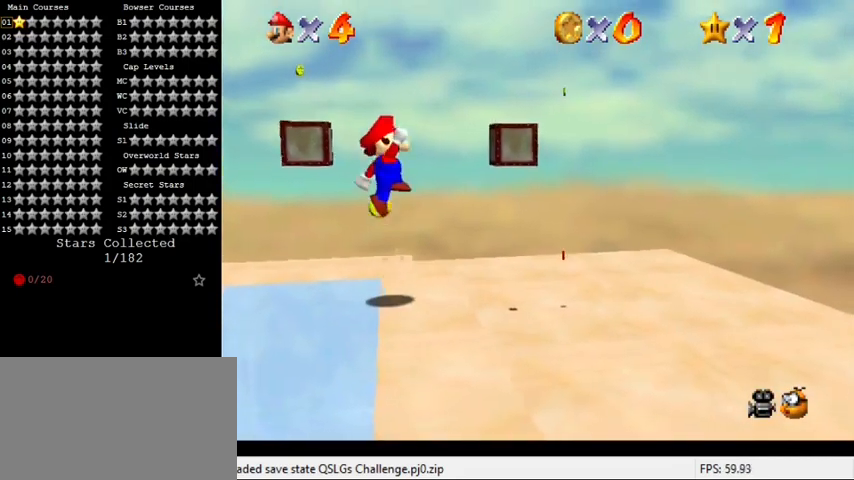
{"keys": ["right", "shift", "up"], "events": [[133, "up", "up"], [167, "left", "up"], [267, "up", "down"], [400, "right", "down"]]}
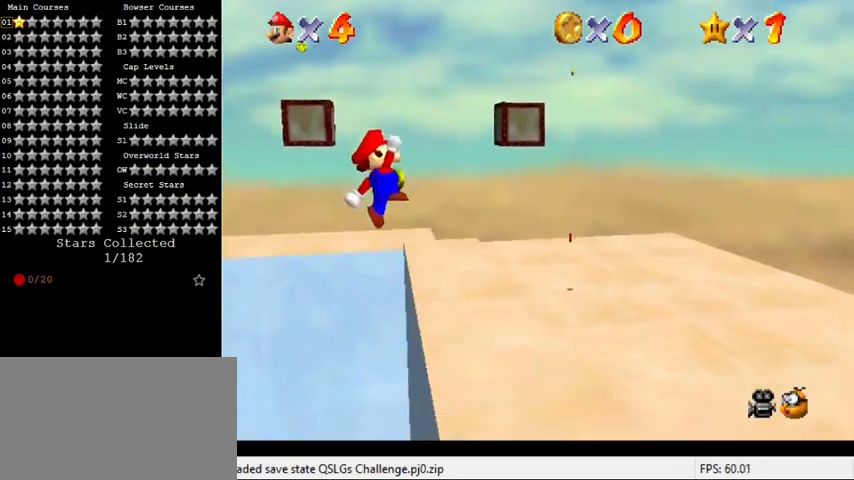
{"keys": [], "events": [[100, "shift", "up"], [233, "a", "down"], [267, "a", "up"], [267, "right", "up"], [333, "up", "up"], [367, "a", "down"], [467, "a", "up"]]}
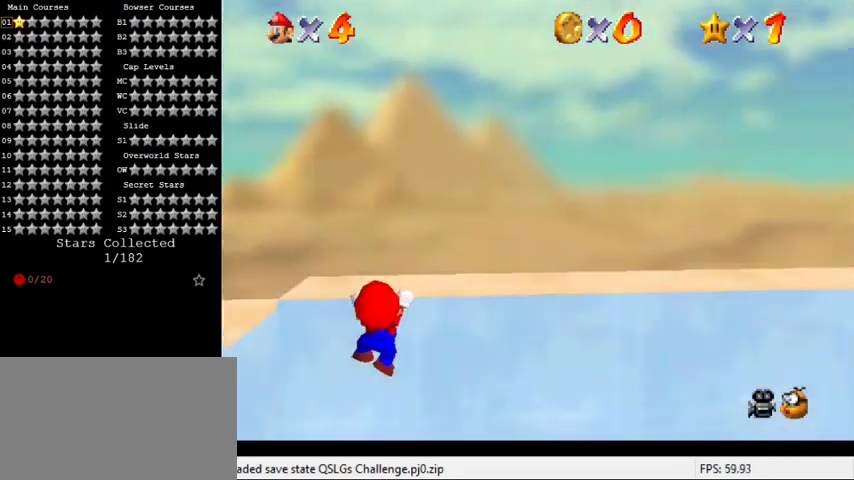
{"keys": ["up"], "events": [[467, "up", "down"]]}
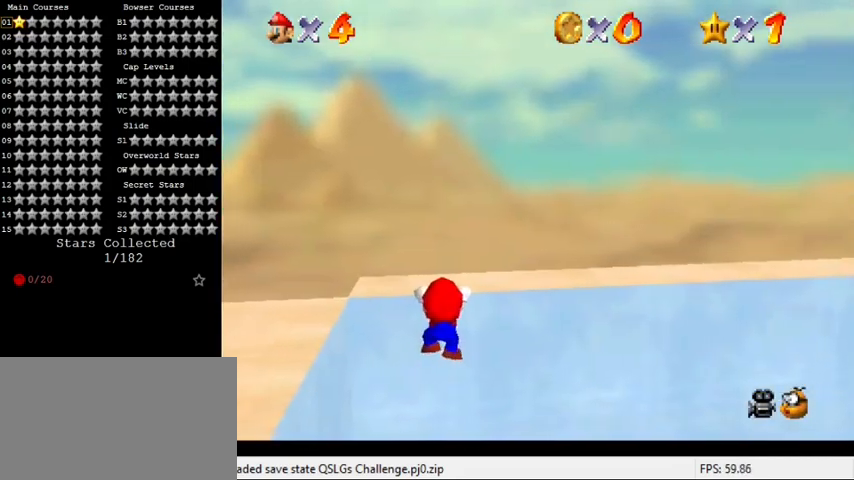
{"keys": [], "events": [[167, "up", "up"]]}
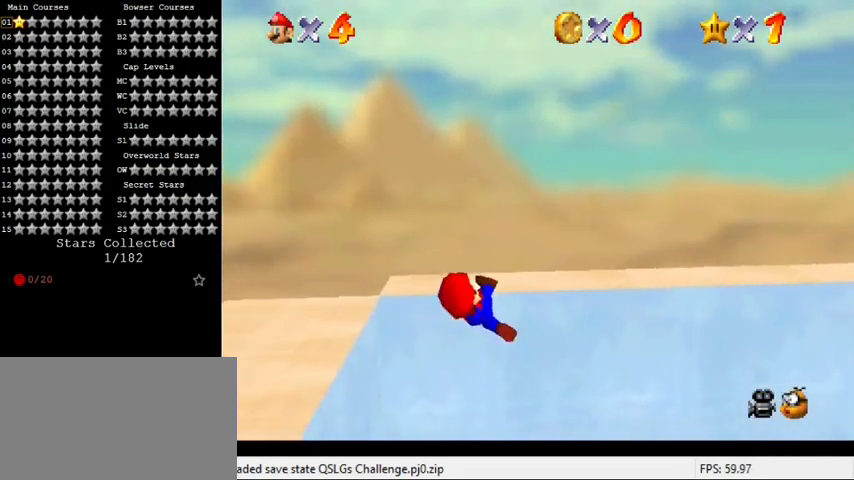
{"keys": [], "events": []}
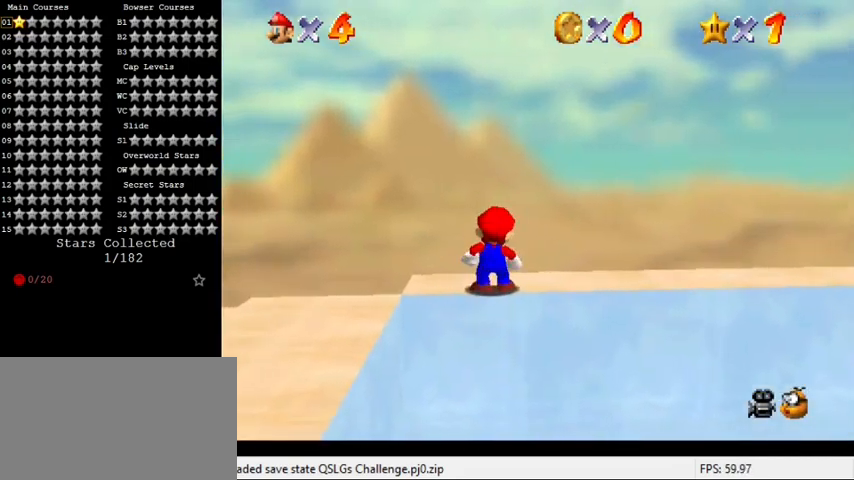
{"keys": ["down", "shift"], "events": [[33, "shift", "down"], [67, "down", "down"], [67, "left", "down"], [500, "left", "up"]]}
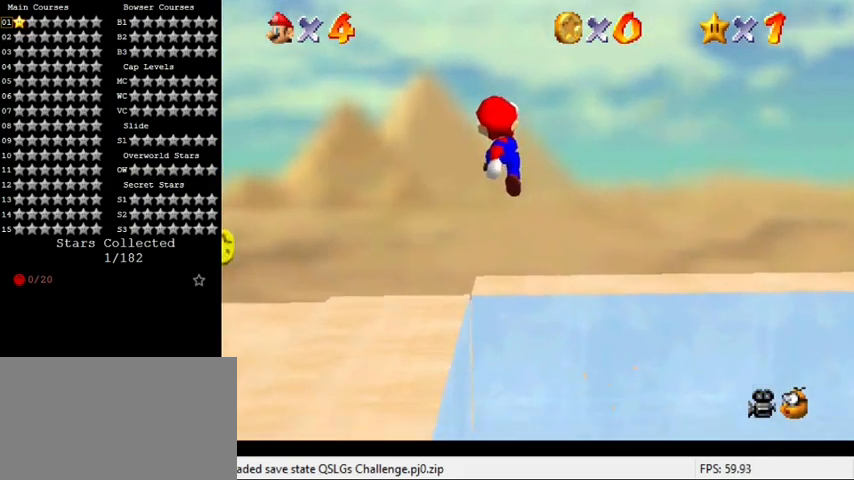
{"keys": [], "events": [[133, "left", "down"], [300, "down", "up"], [400, "shift", "up"], [500, "left", "up"]]}
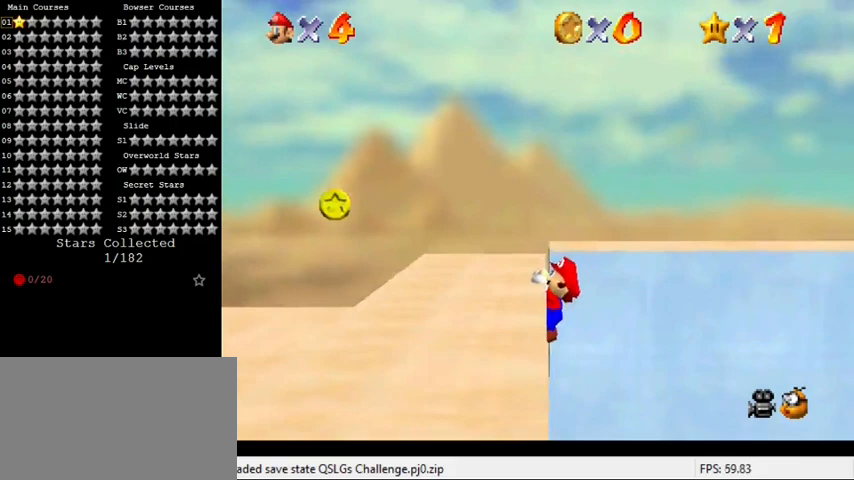
{"keys": [], "events": [[100, "d", "down"], [133, "d", "up"], [267, "d", "down"], [367, "d", "up"], [467, "d", "down"], [500, "d", "up"]]}
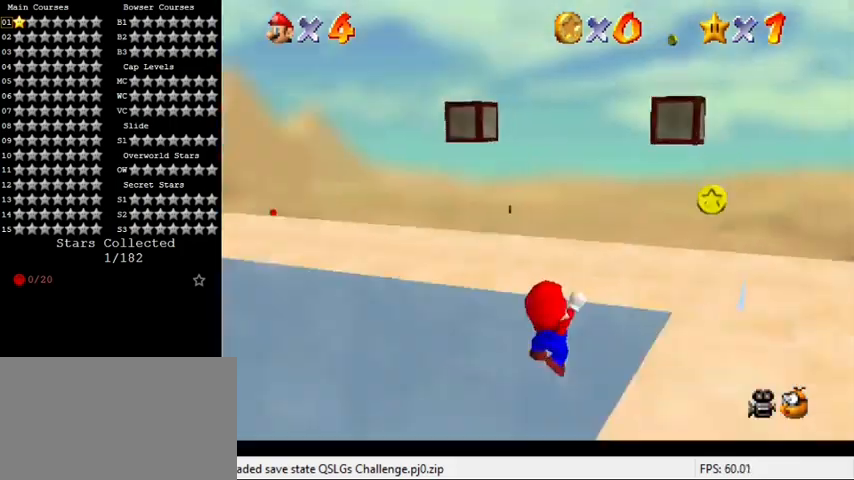
{"keys": [], "events": [[100, "d", "down"], [233, "d", "up"]]}
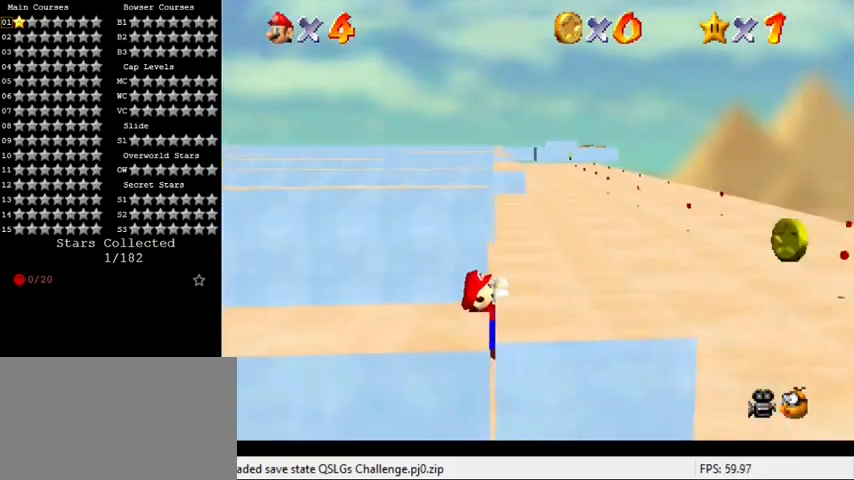
{"keys": [], "events": [[333, "right", "down"], [500, "right", "up"]]}
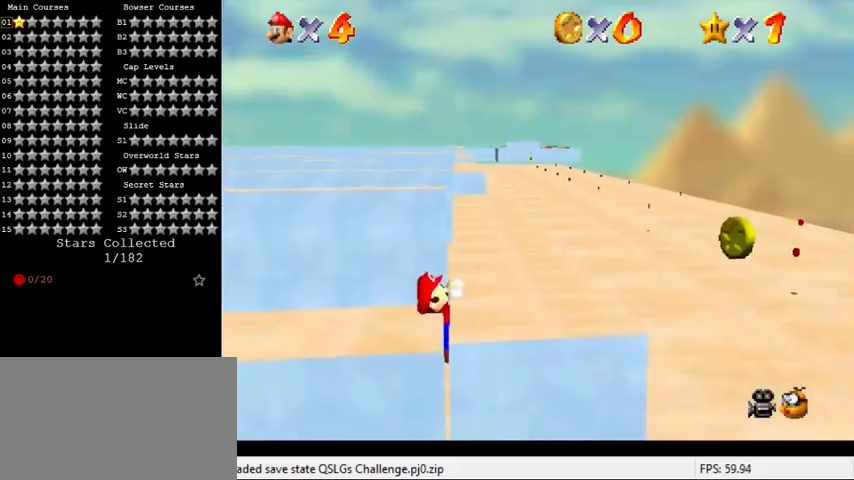
{"keys": [], "events": []}
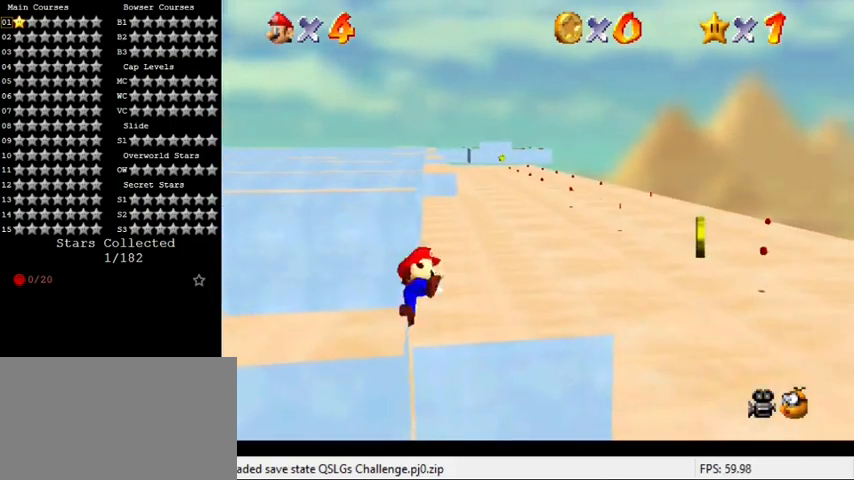
{"keys": ["left", "shift", "up"], "events": [[367, "shift", "down"], [433, "left", "down"], [433, "up", "down"]]}
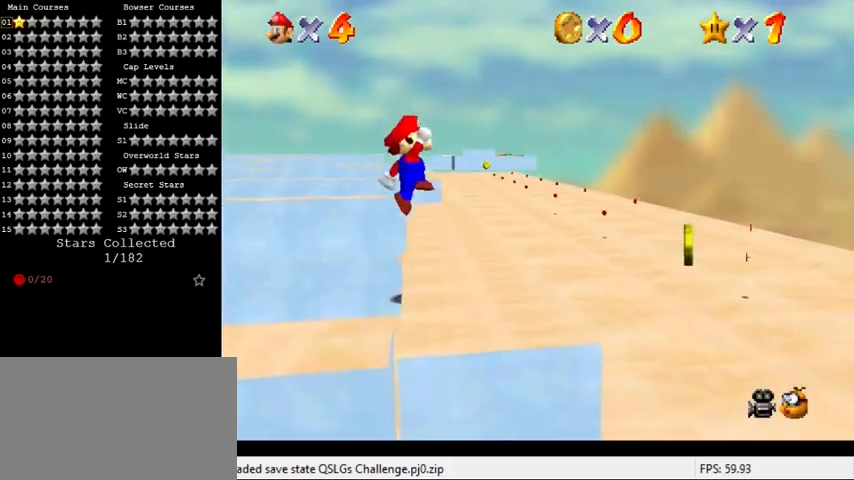
{"keys": ["right", "shift", "up"], "events": [[200, "left", "up"], [433, "right", "down"]]}
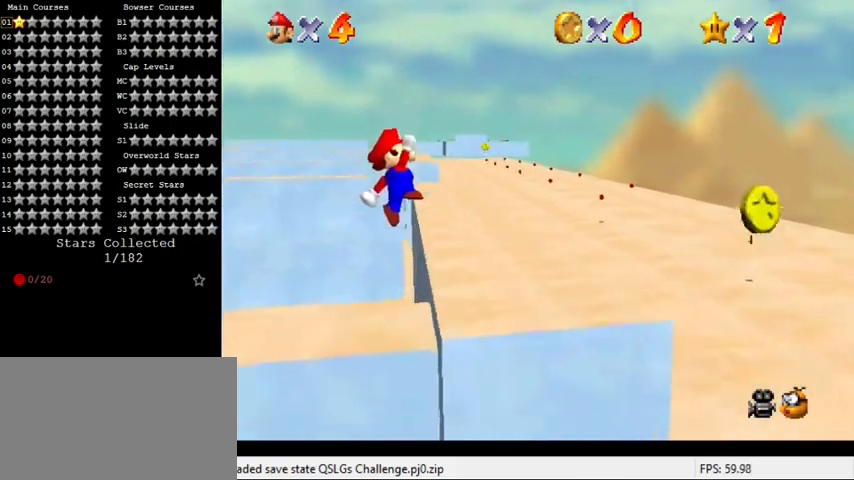
{"keys": ["right"], "events": [[100, "shift", "up"], [433, "up", "up"]]}
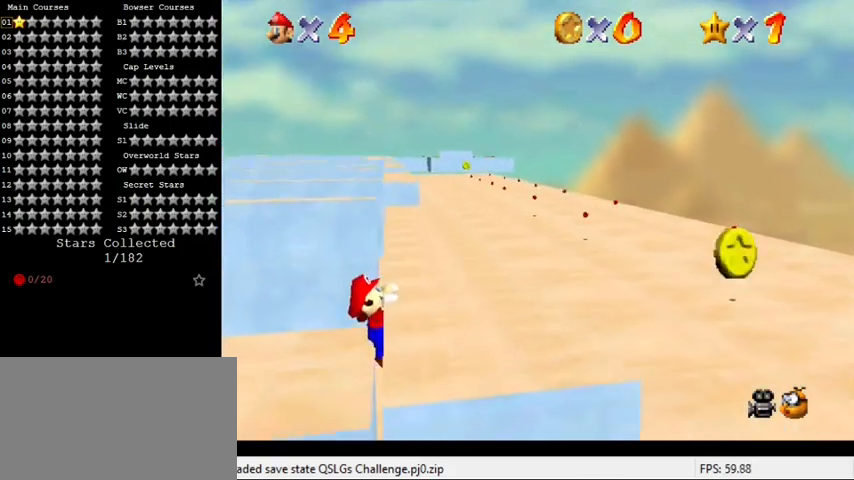
{"keys": [], "events": [[133, "right", "up"]]}